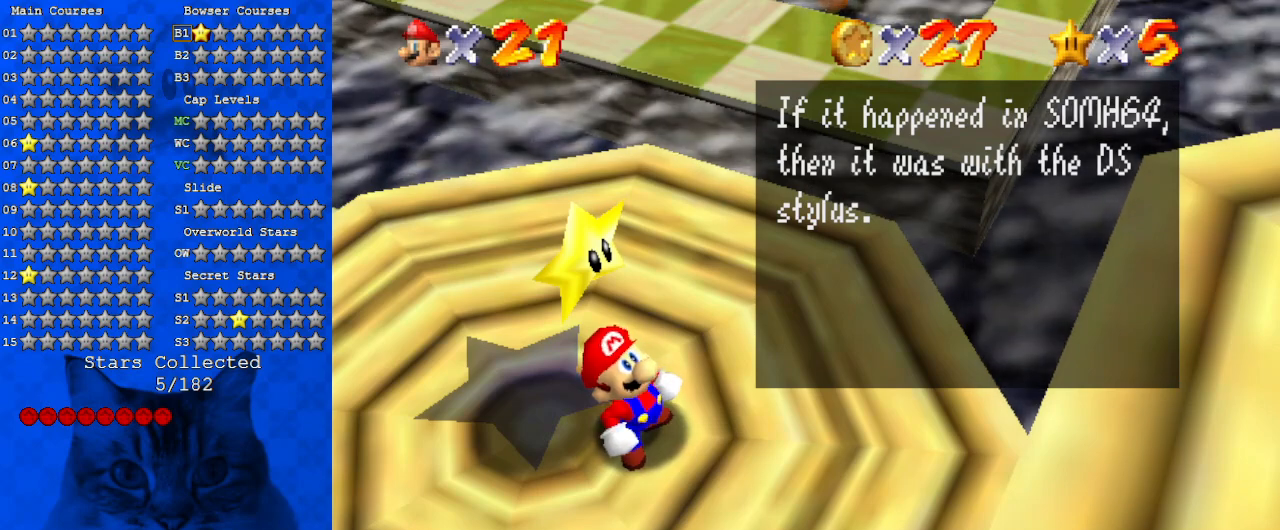
Gameplay with keyboard; each line is a JSON object with the keys held at the frame after it. "events" lists presses ("down") and releases ("up") of "a", "c", "ctrl", "d", "down", "left", "return", "right", "s", "shift", "up", "w", "x" and "y" between this image and that frame as [ms after this image, input, new state], when the widget could be followed in between. No other keys are recorded. Mouse input is not recorded.
{"keys": ["s", "shift"], "events": [[267, "shift", "down"], [400, "s", "down"]]}
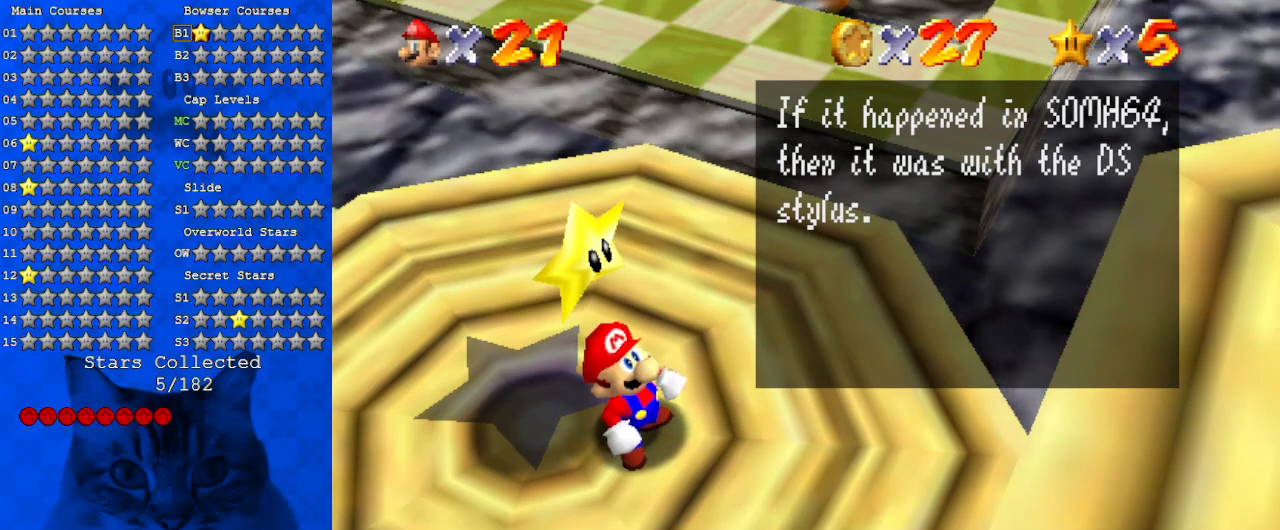
{"keys": ["shift"], "events": [[33, "s", "up"]]}
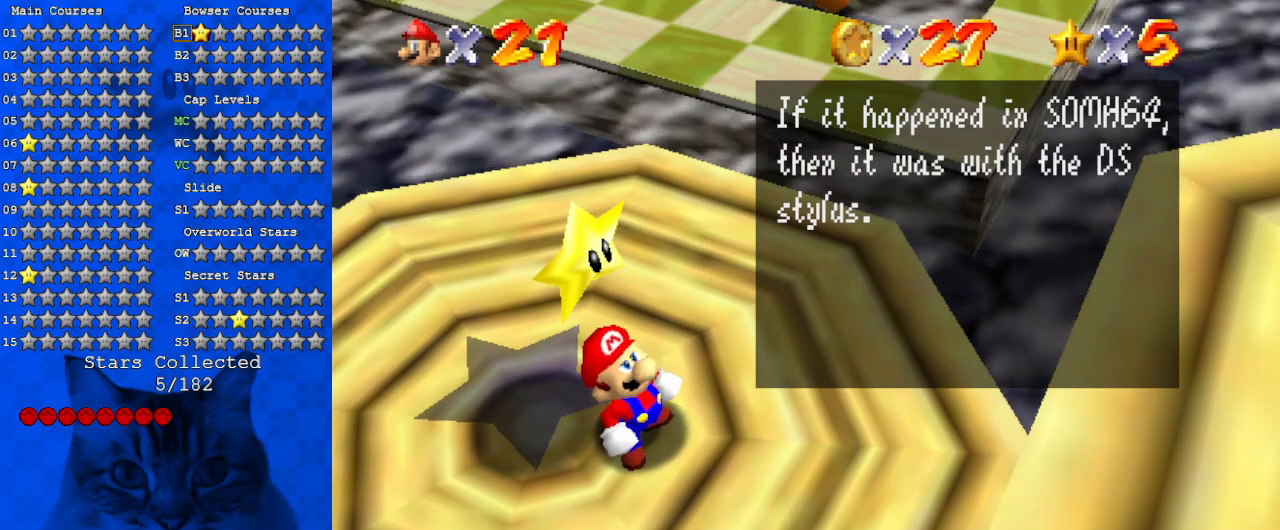
{"keys": ["shift"], "events": []}
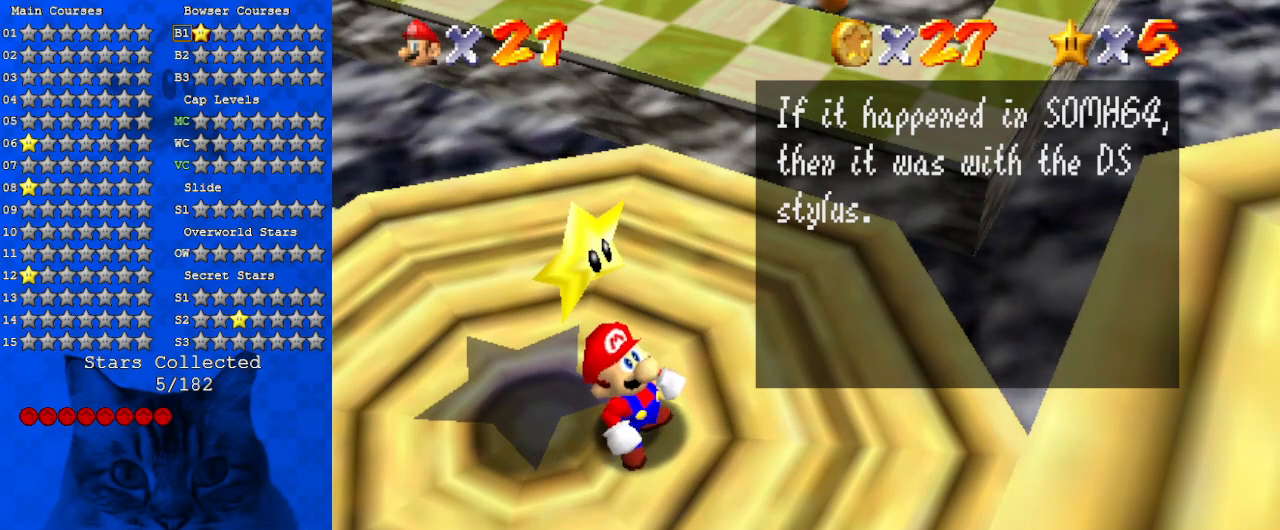
{"keys": ["shift"], "events": []}
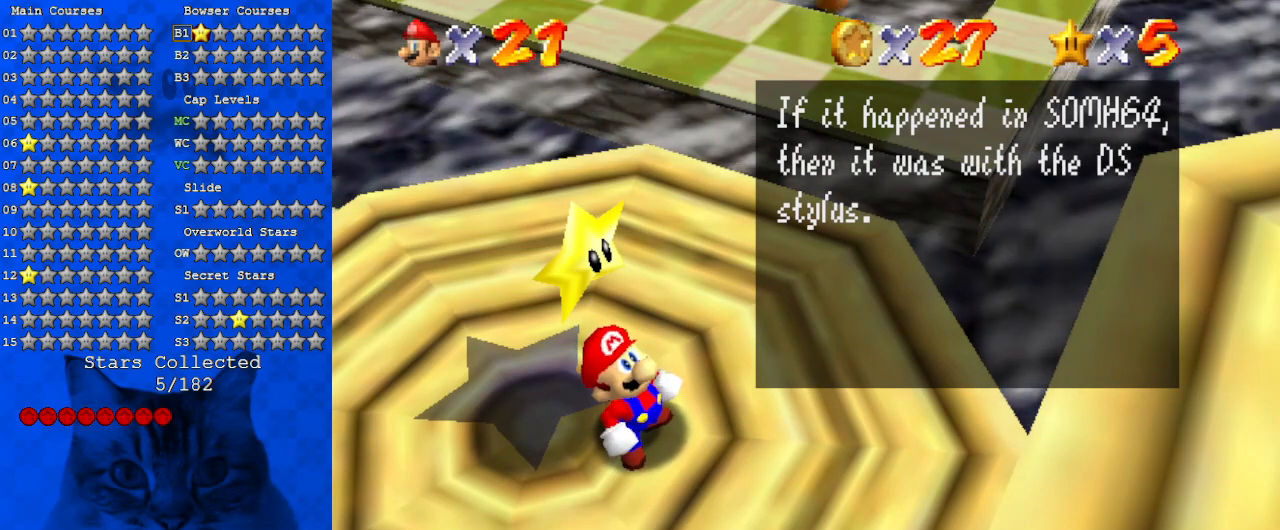
{"keys": [], "events": [[67, "shift", "up"]]}
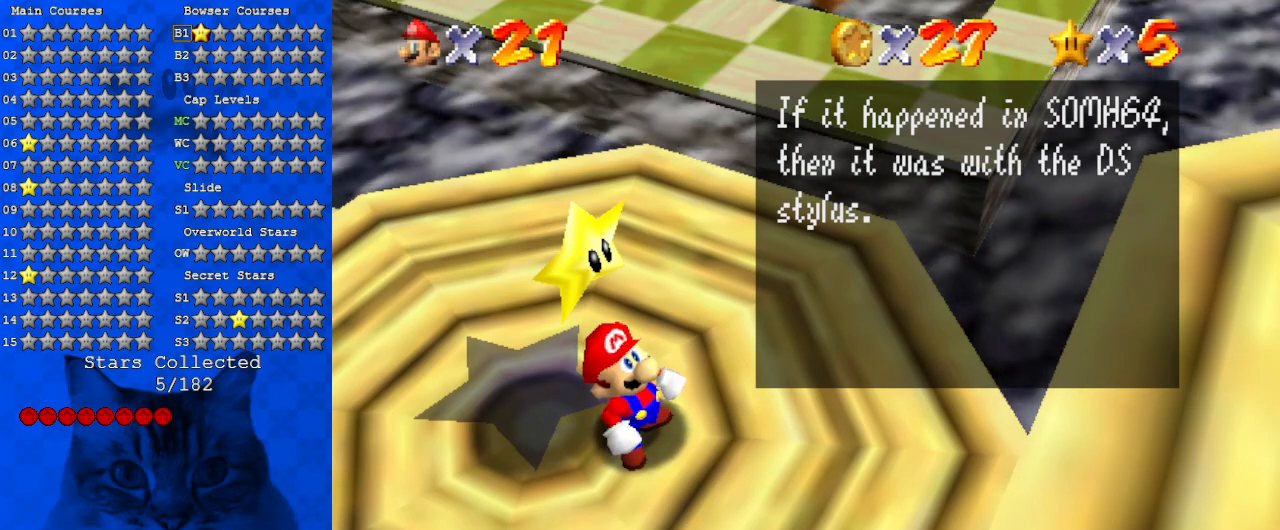
{"keys": [], "events": []}
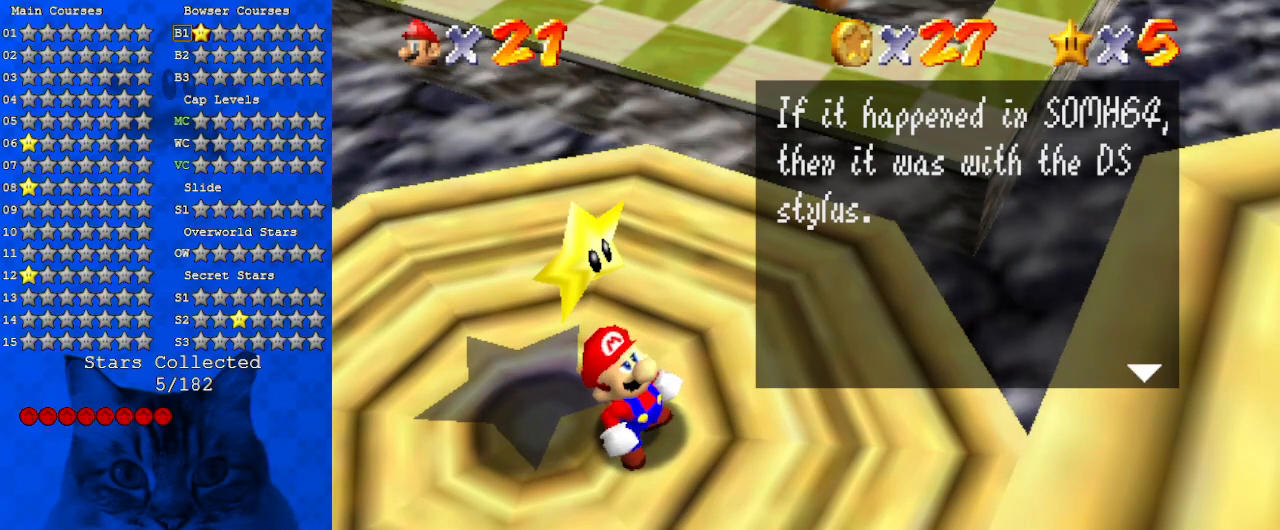
{"keys": ["a", "s"], "events": [[267, "w", "down"], [367, "w", "up"], [433, "a", "down"], [500, "s", "down"]]}
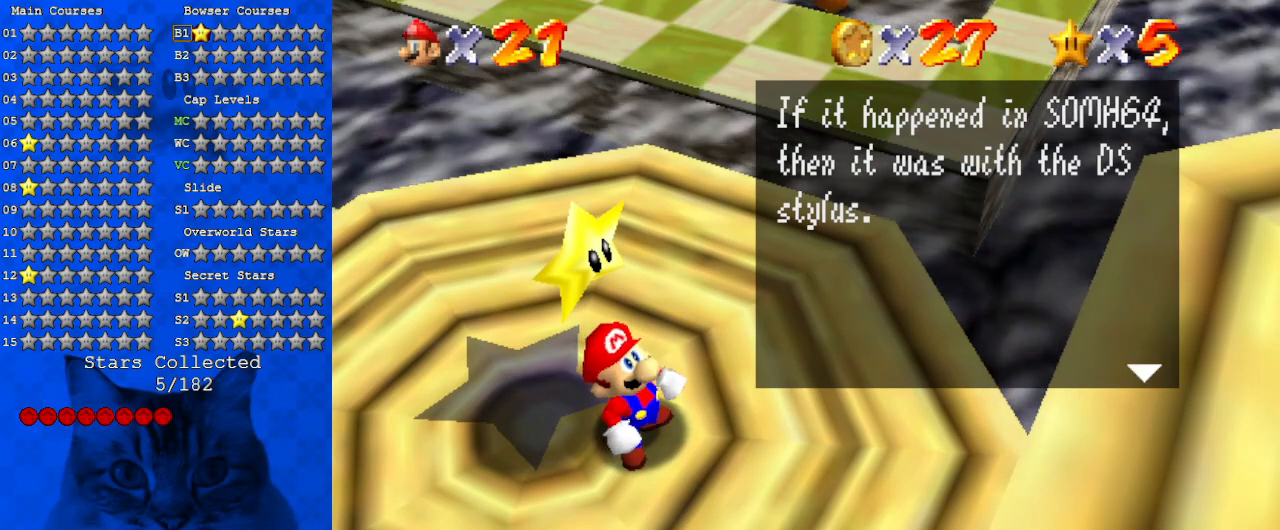
{"keys": [], "events": [[67, "a", "up"], [100, "s", "up"], [233, "w", "down"], [400, "w", "up"]]}
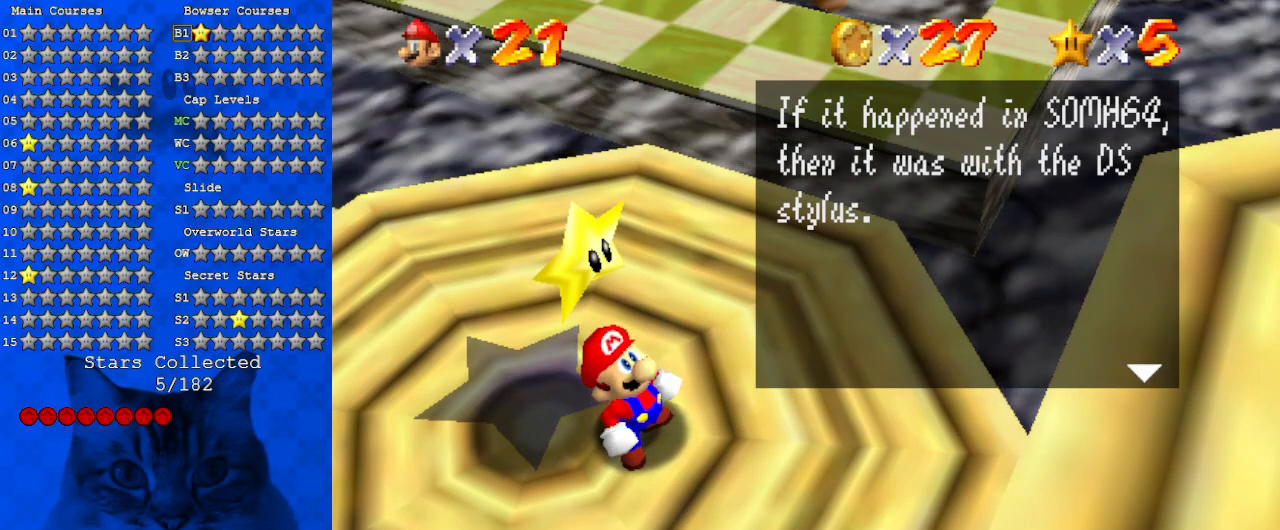
{"keys": [], "events": []}
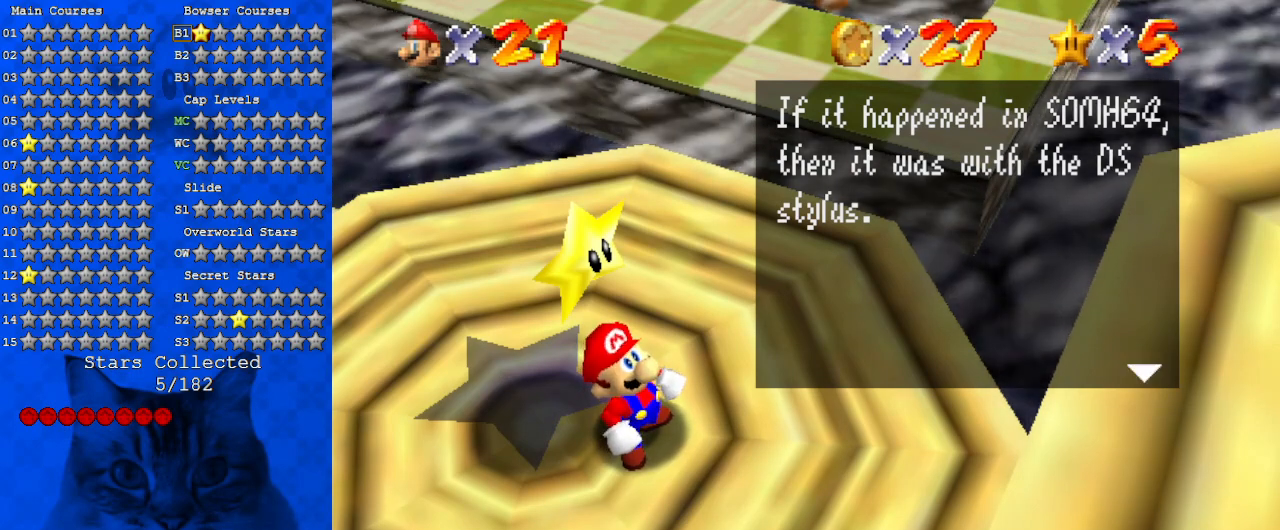
{"keys": [], "events": [[33, "d", "down"], [133, "d", "up"], [133, "s", "down"], [267, "s", "up"]]}
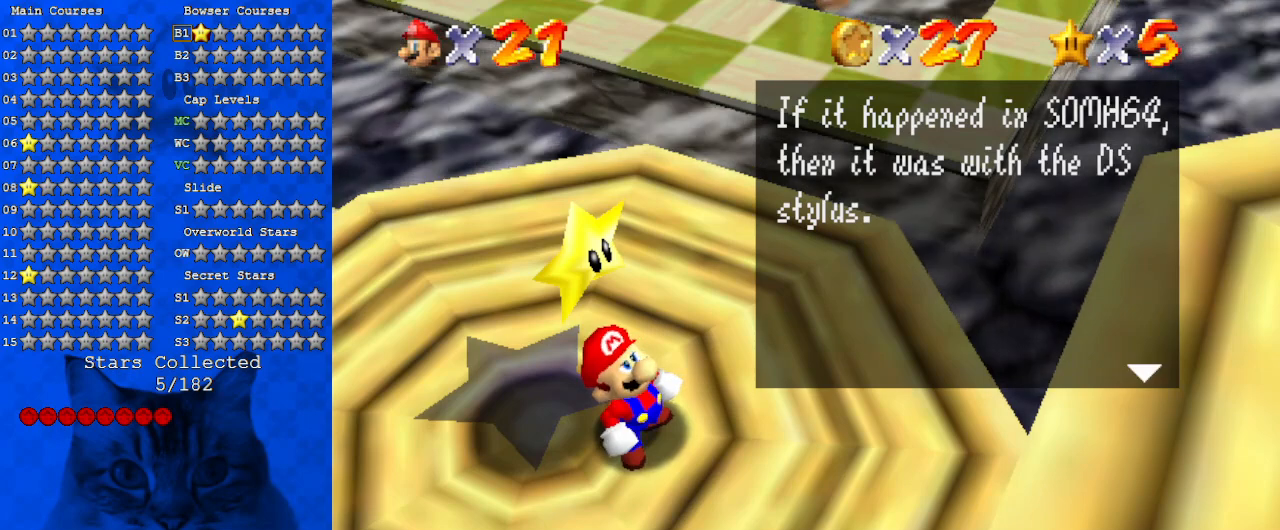
{"keys": ["s"], "events": [[367, "s", "down"]]}
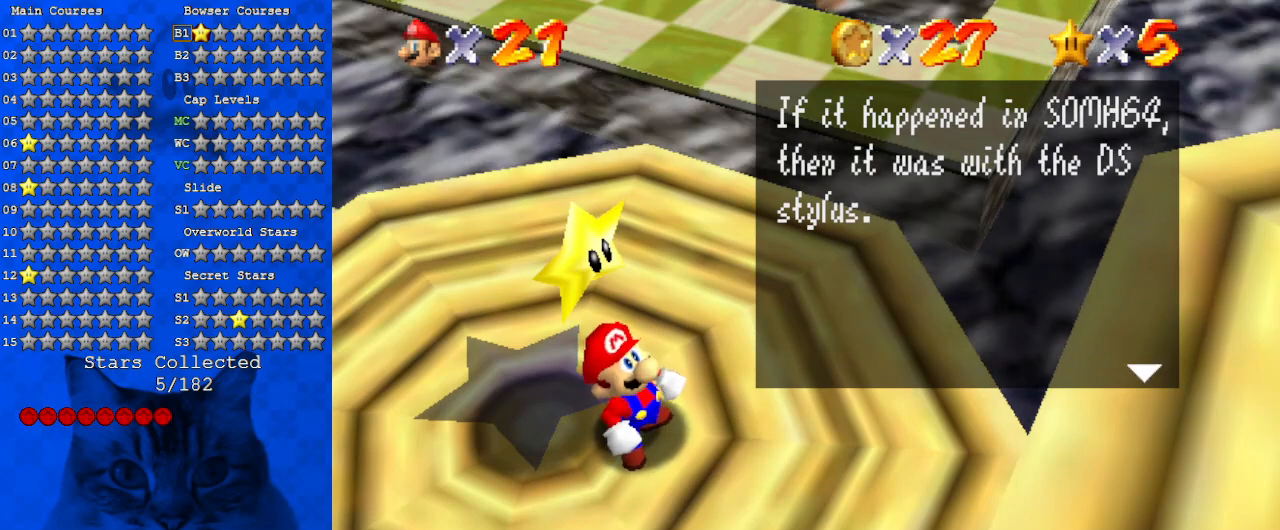
{"keys": [], "events": [[33, "s", "up"], [167, "y", "down"], [300, "y", "up"]]}
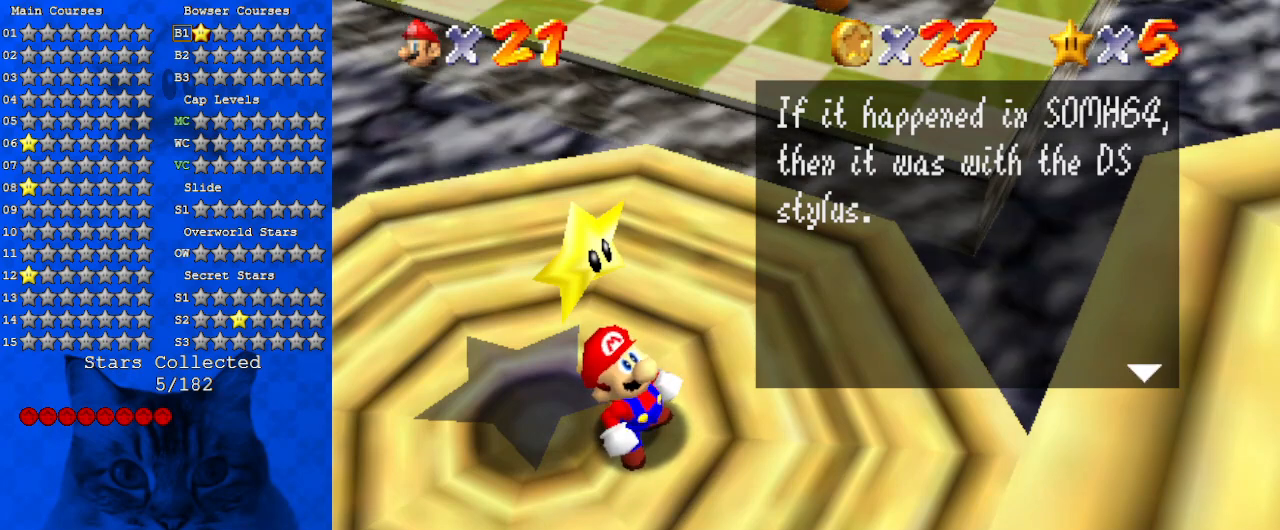
{"keys": [], "events": []}
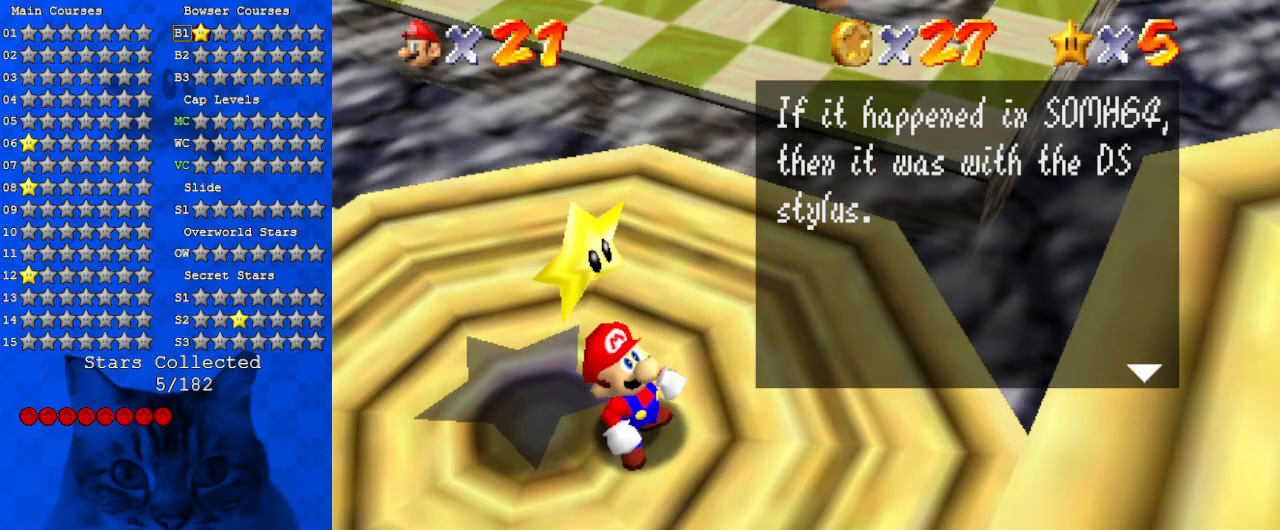
{"keys": [], "events": []}
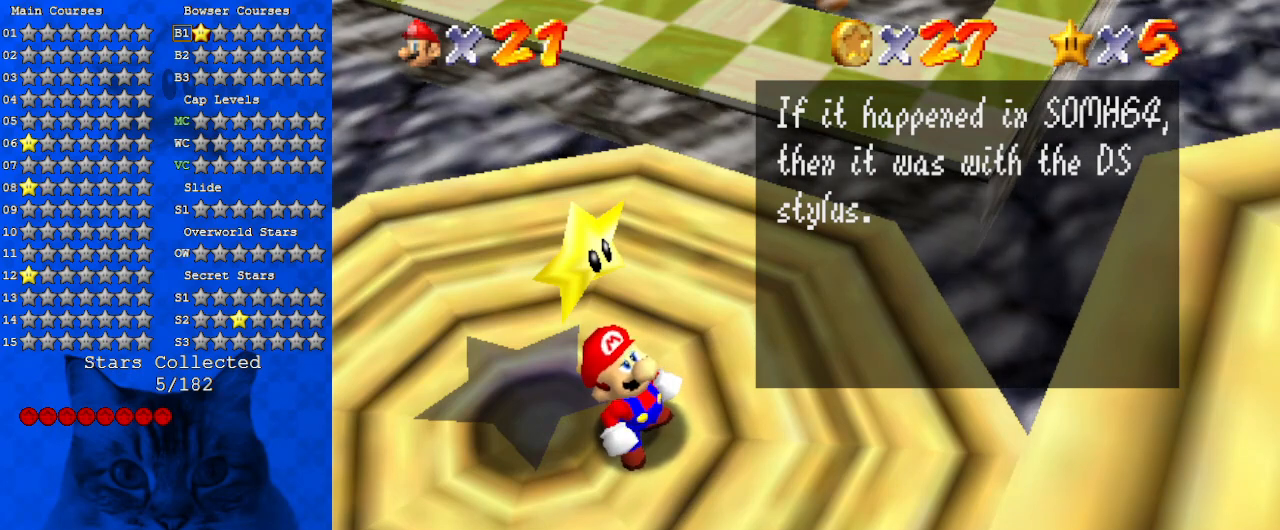
{"keys": [], "events": [[100, "y", "down"], [200, "y", "up"]]}
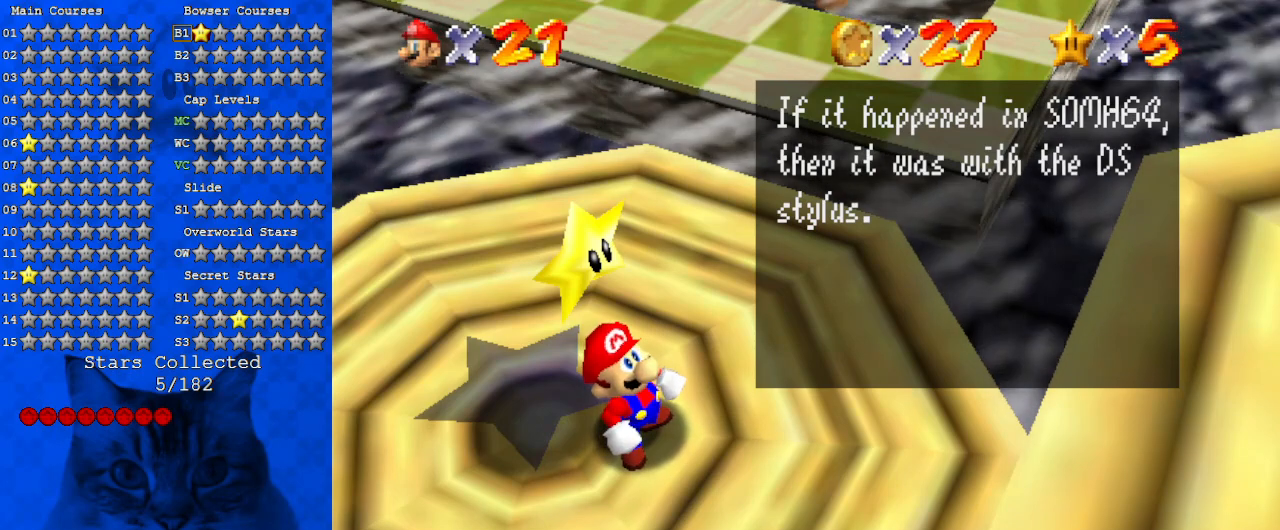
{"keys": ["s"], "events": [[433, "s", "down"]]}
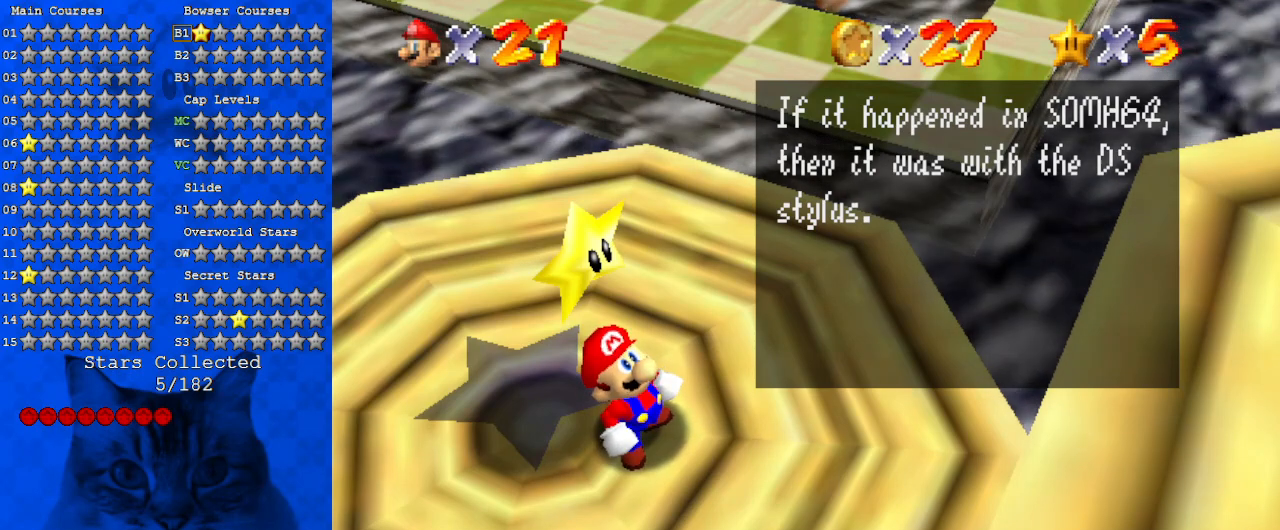
{"keys": [], "events": [[33, "s", "up"], [100, "return", "down"], [167, "return", "up"]]}
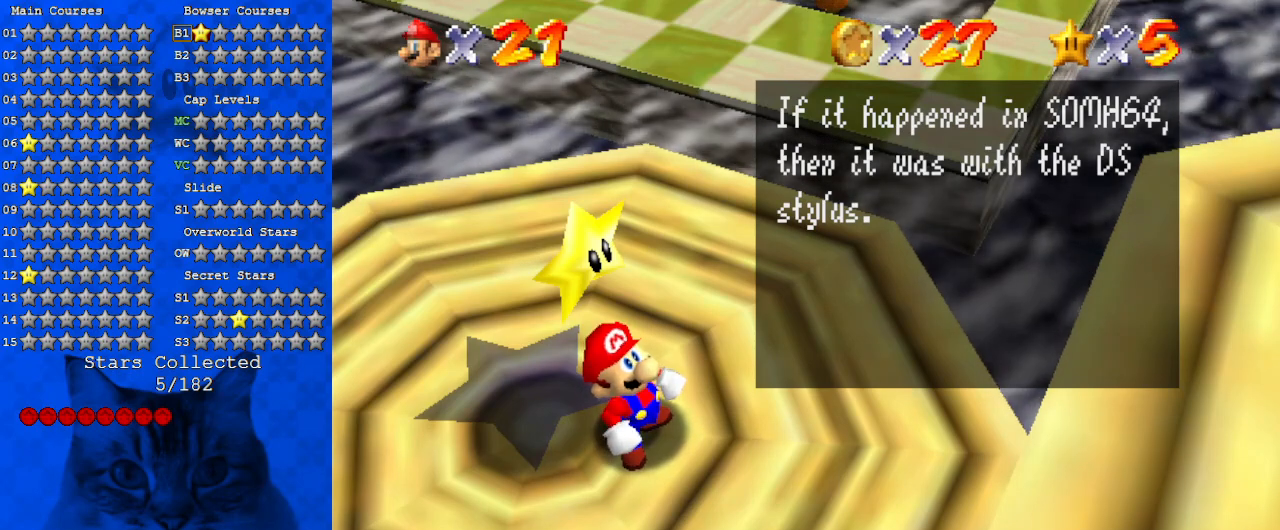
{"keys": ["shift"], "events": [[433, "shift", "down"]]}
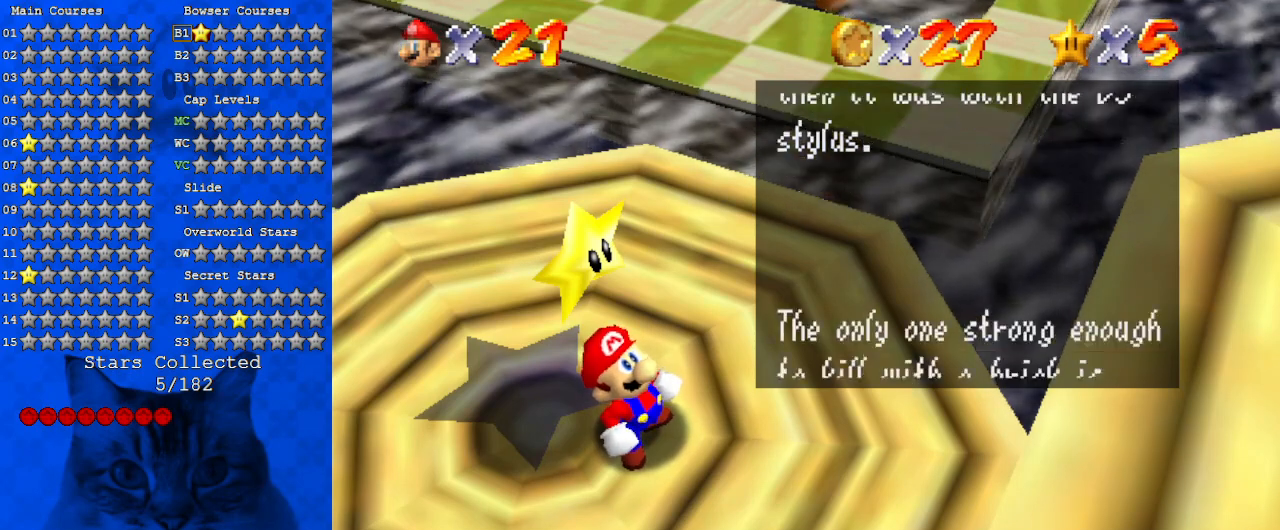
{"keys": [], "events": [[33, "shift", "up"]]}
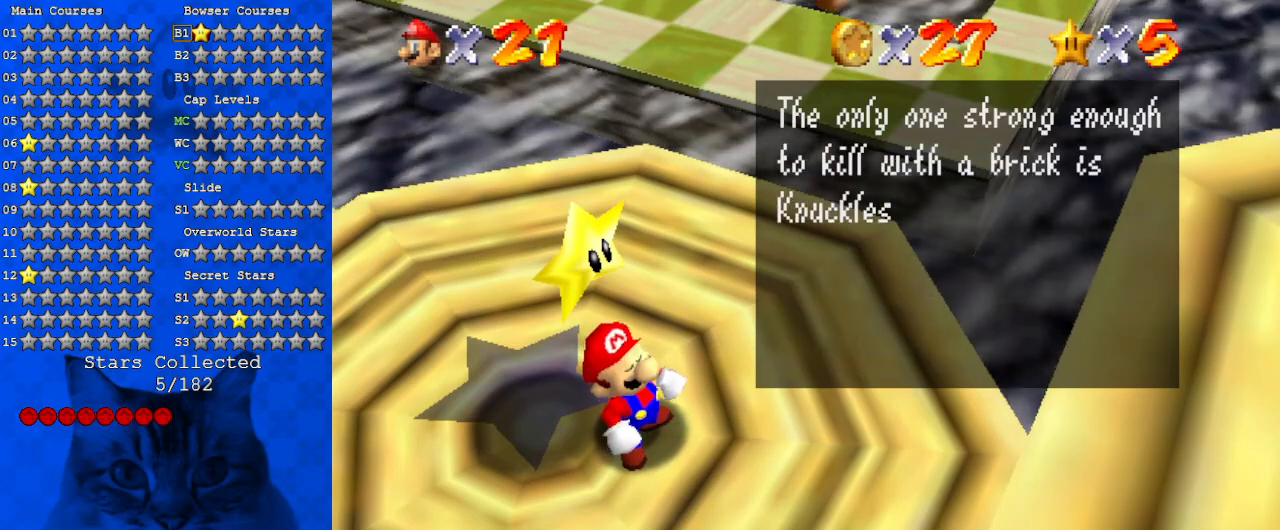
{"keys": [], "events": []}
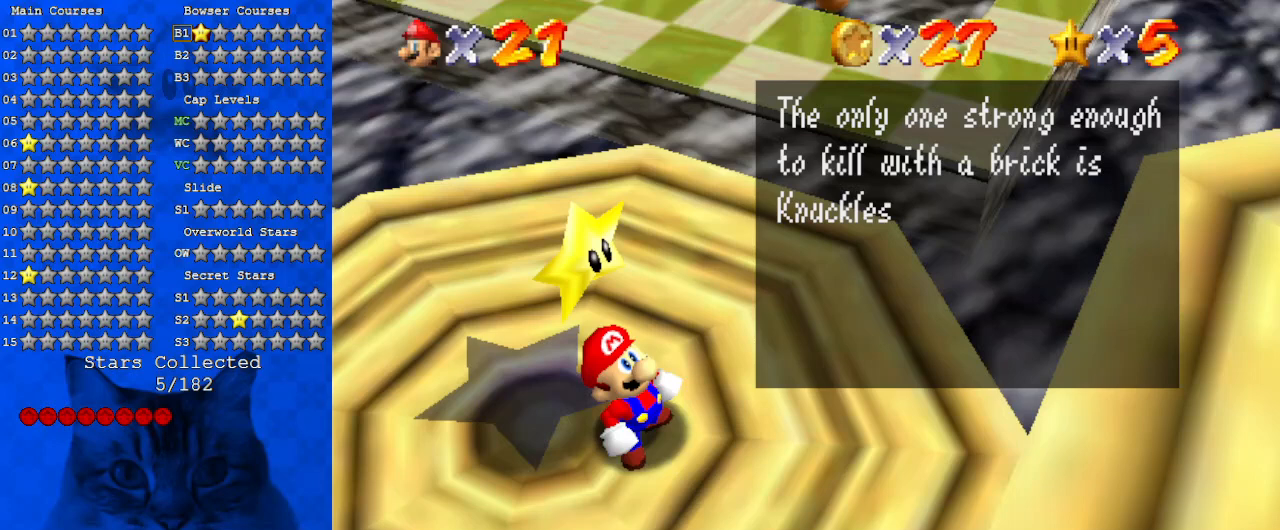
{"keys": [], "events": []}
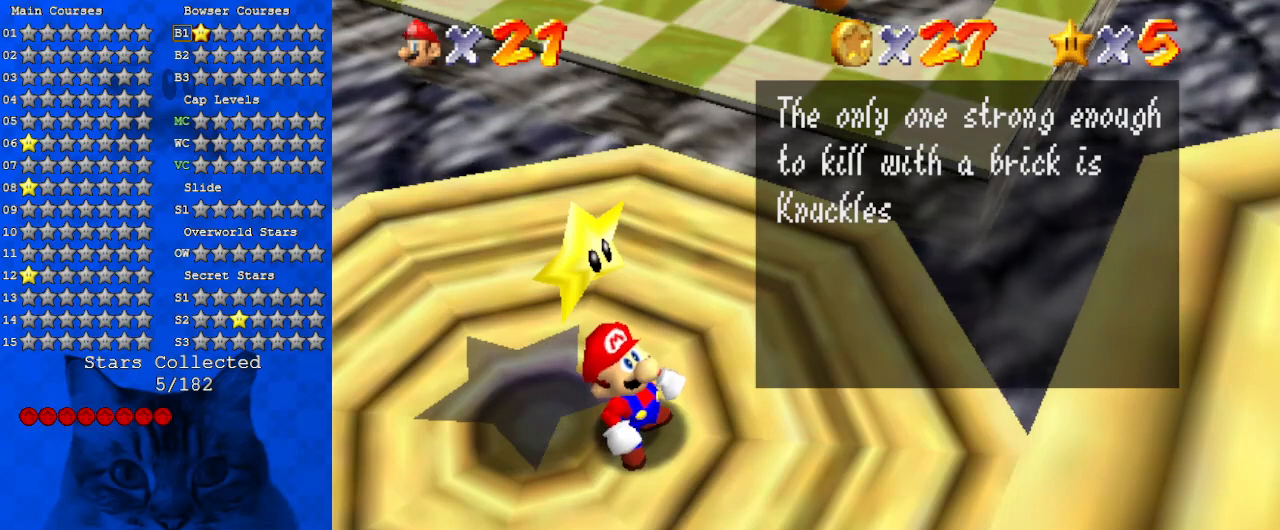
{"keys": [], "events": []}
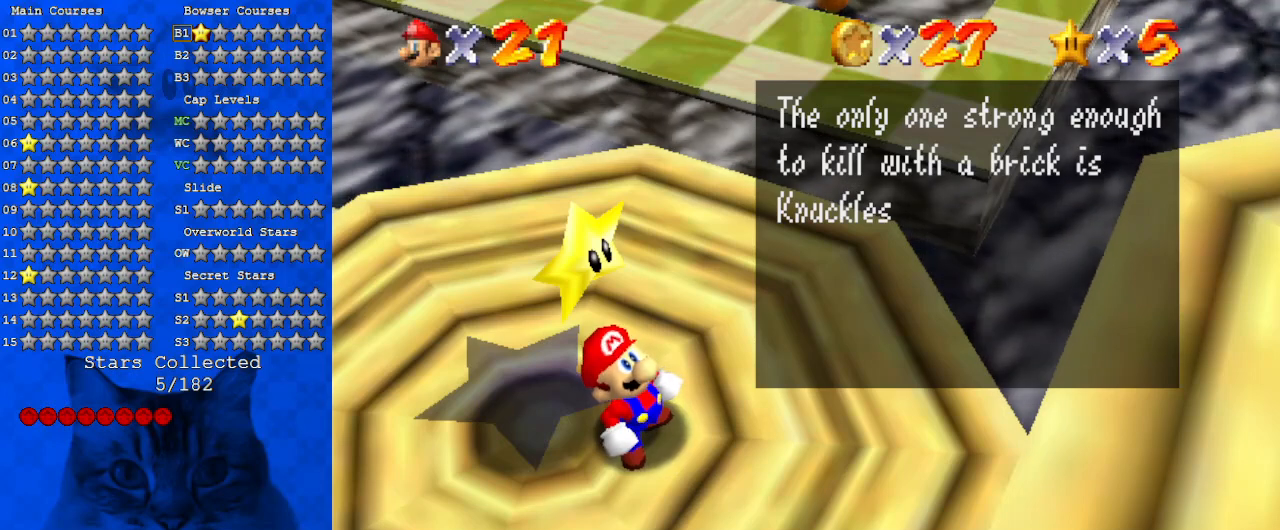
{"keys": [], "events": []}
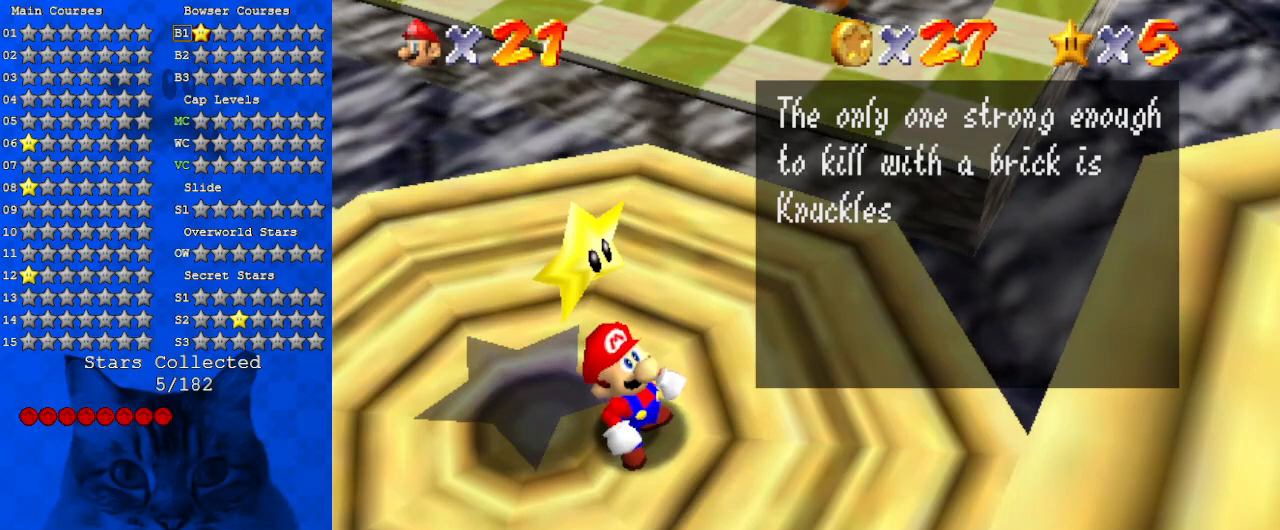
{"keys": [], "events": []}
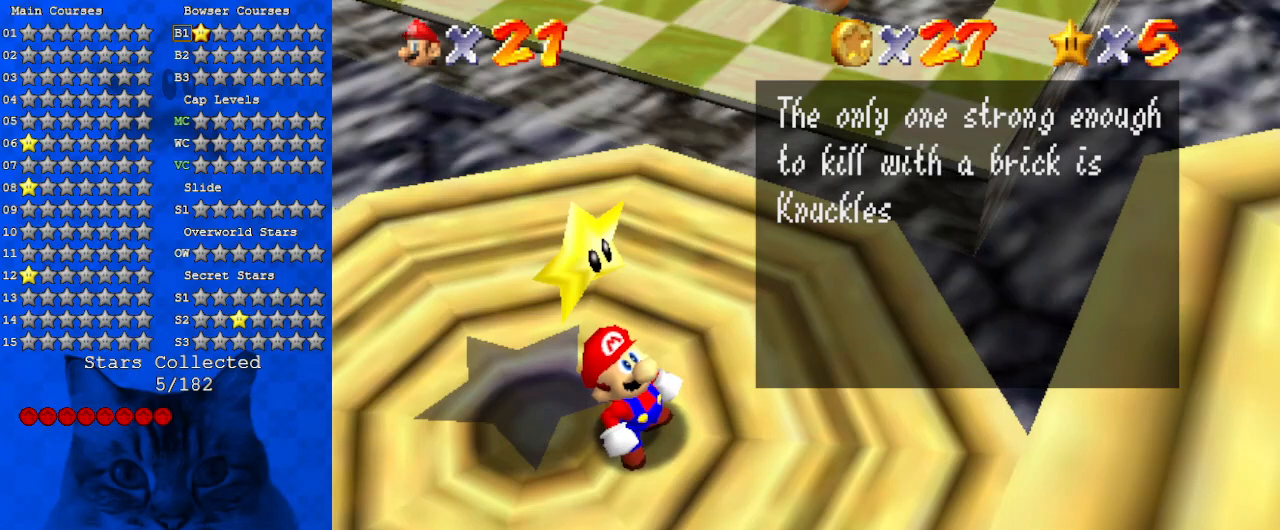
{"keys": [], "events": []}
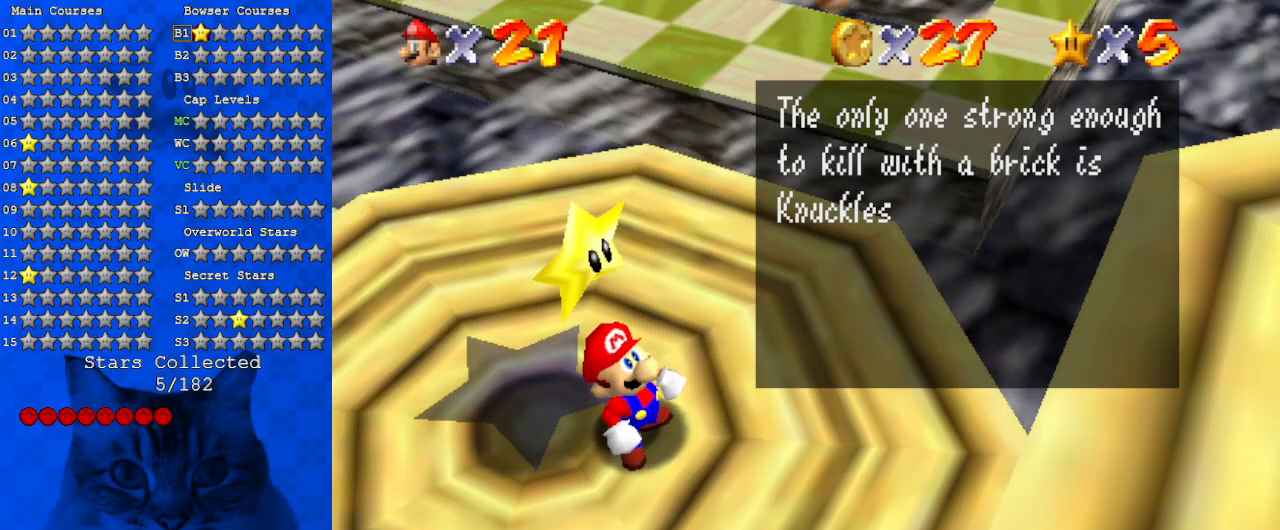
{"keys": [], "events": []}
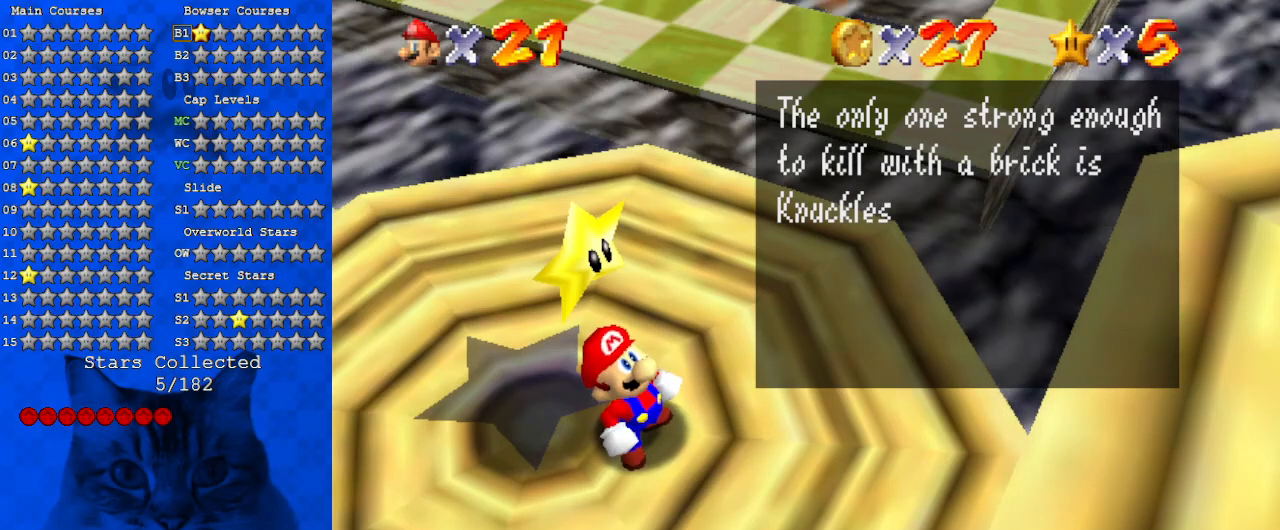
{"keys": [], "events": []}
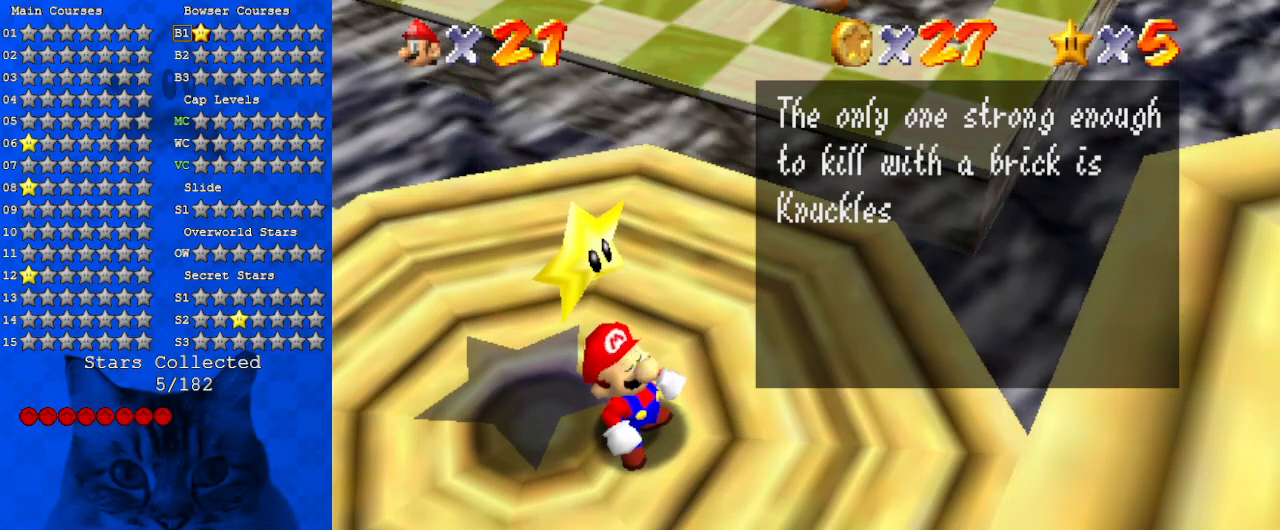
{"keys": [], "events": []}
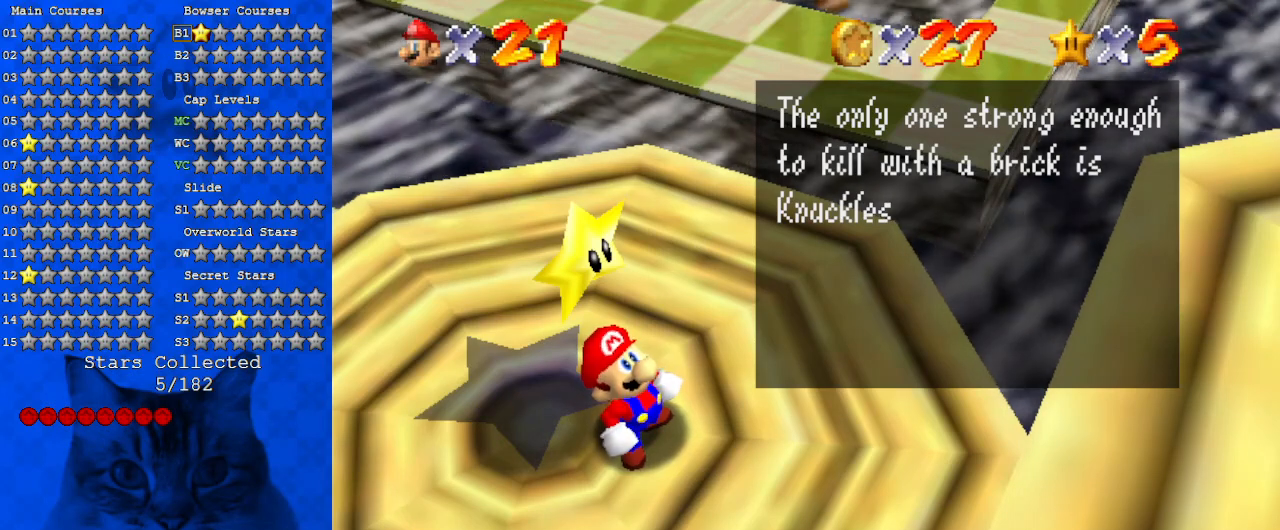
{"keys": ["y"], "events": [[433, "y", "down"]]}
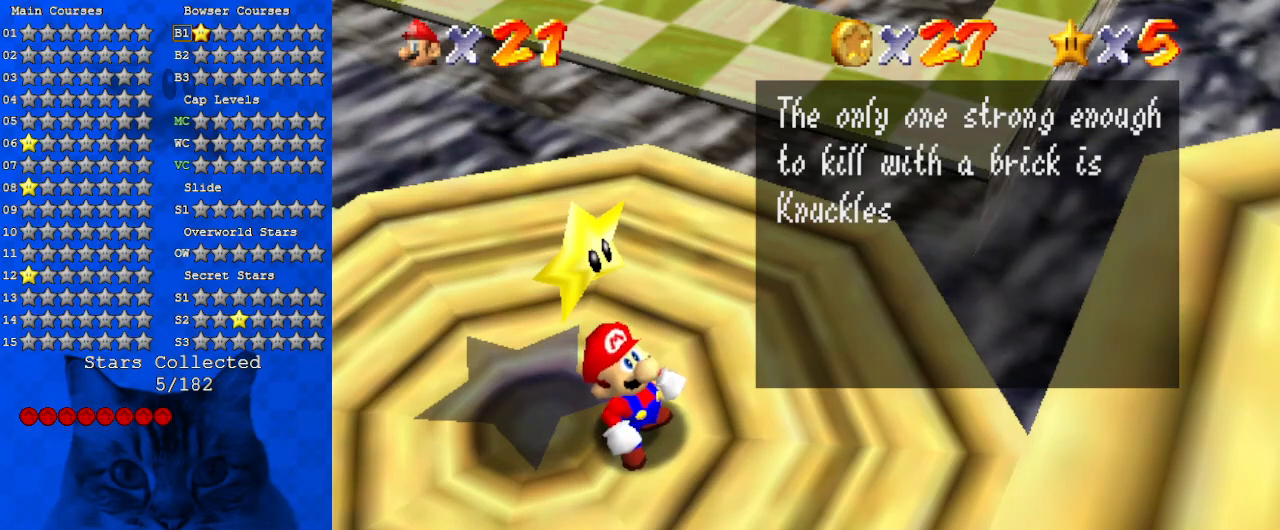
{"keys": [], "events": [[67, "y", "up"]]}
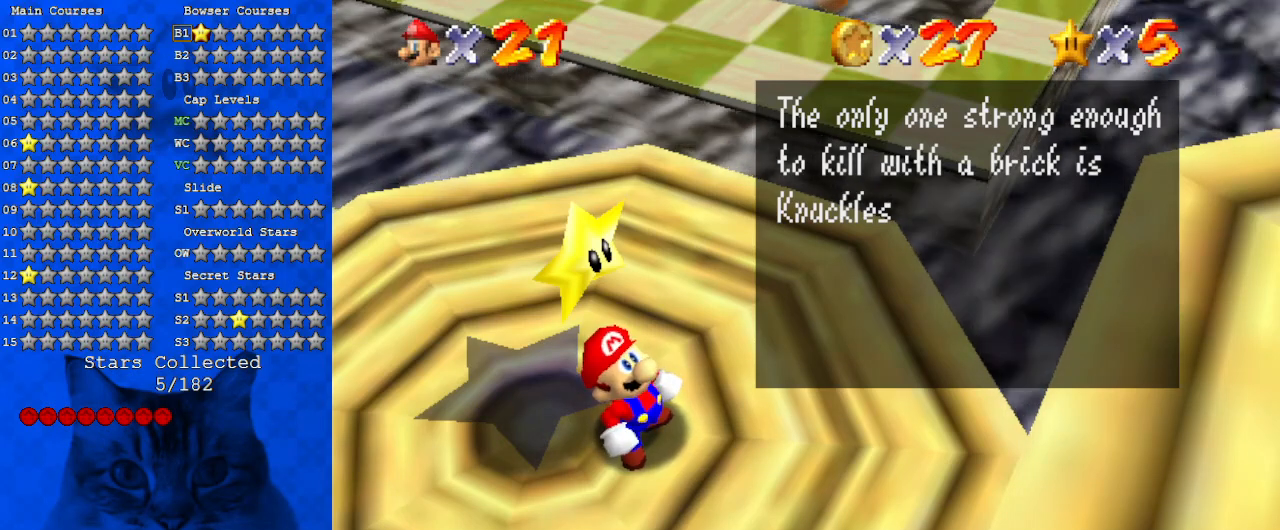
{"keys": ["c"], "events": [[400, "c", "down"]]}